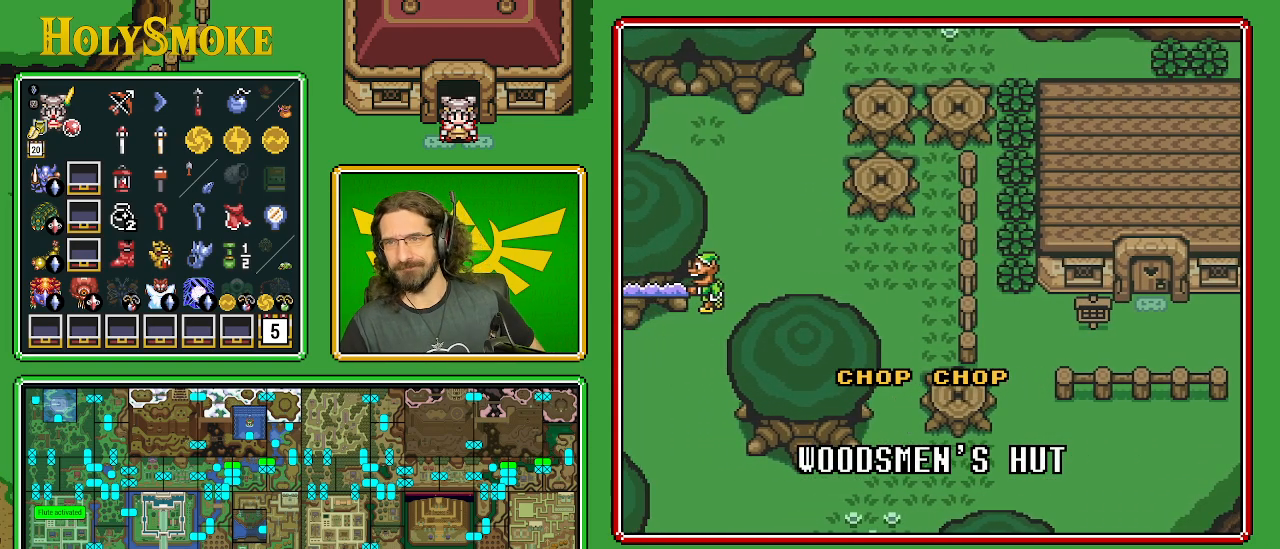
Gameplay with a controller (Nintendo layout); each line is a JSON object with the inputs held at the frame after it. "events" lists button and stick changes between this image and that frame as [ms after this image, input, new state], when the widget could be followed in between. Not read: L1 L3 R1 R3.
{"buttons": ["X"], "events": [[367, "X", "down"]]}
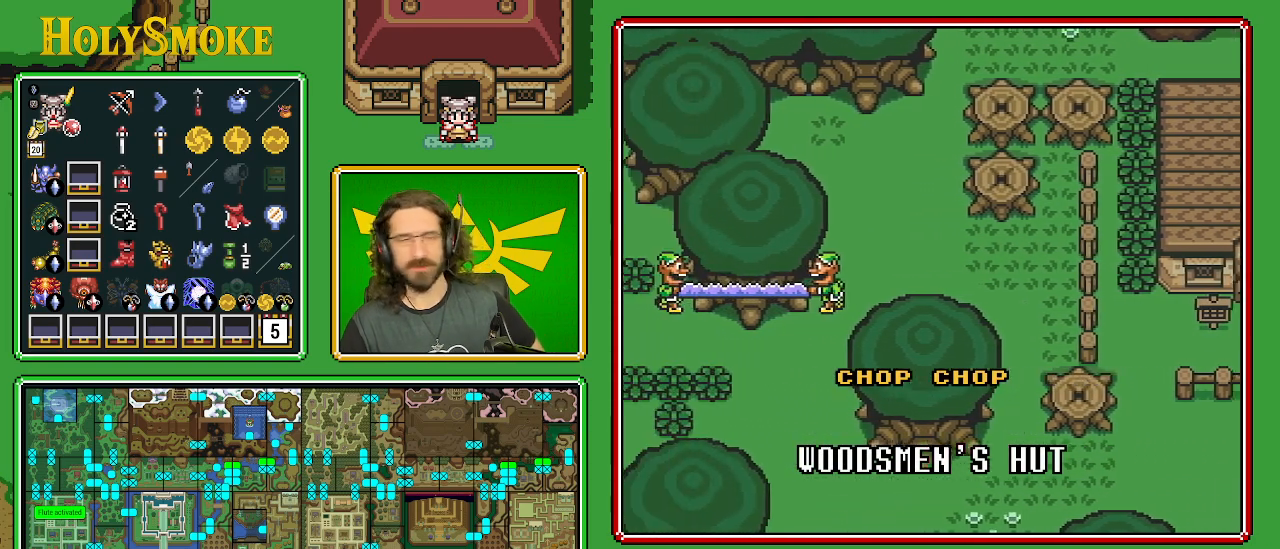
{"buttons": ["X"], "events": []}
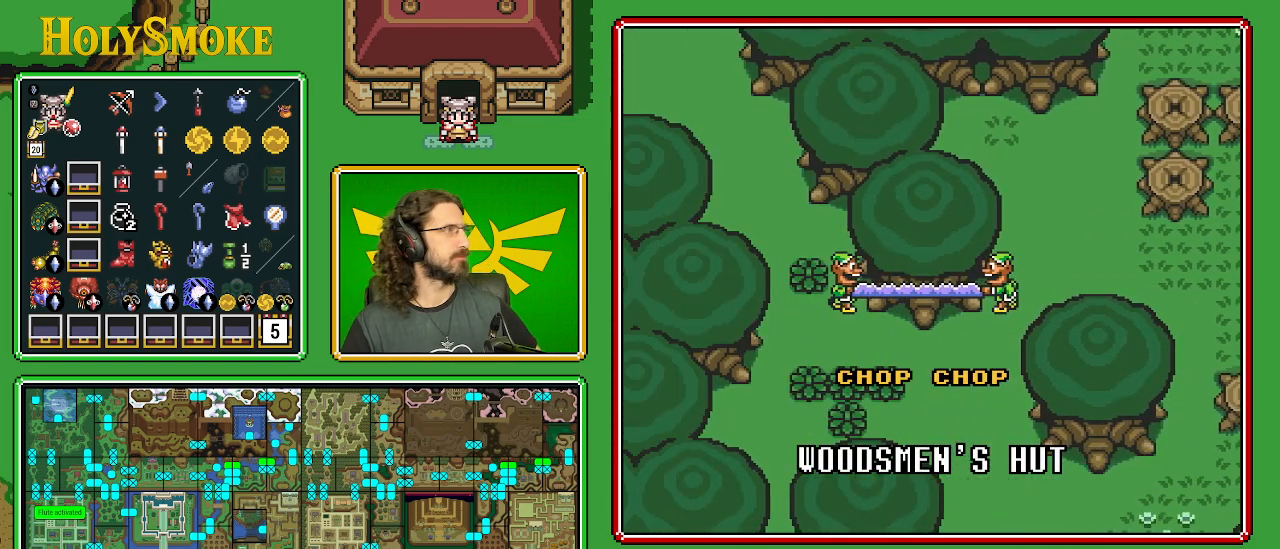
{"buttons": ["X"], "events": []}
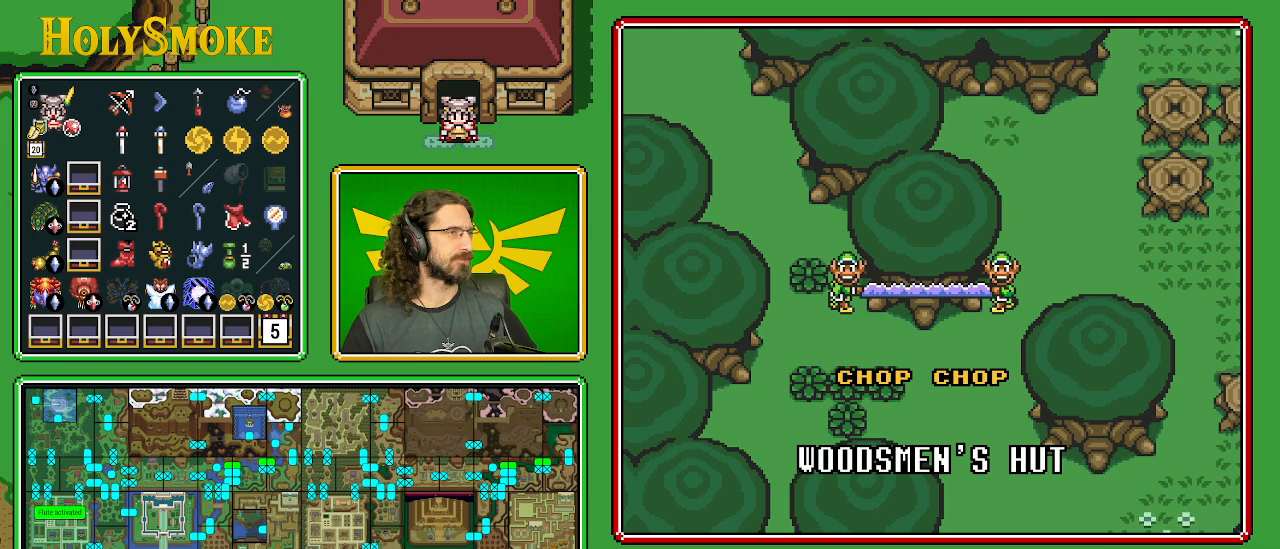
{"buttons": ["X"], "events": []}
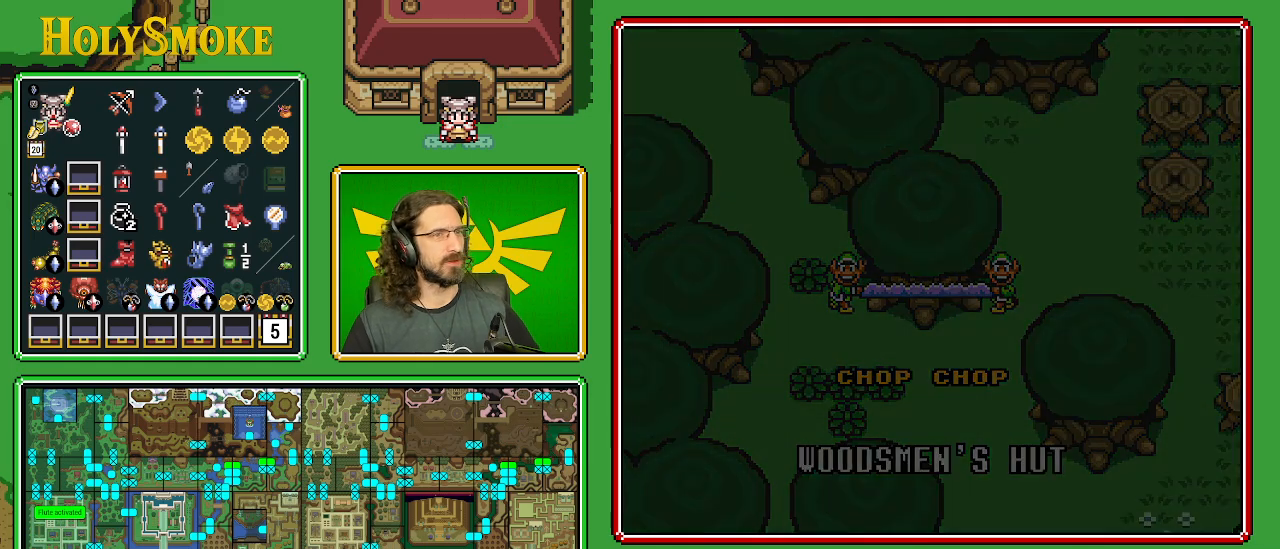
{"buttons": ["X"], "events": []}
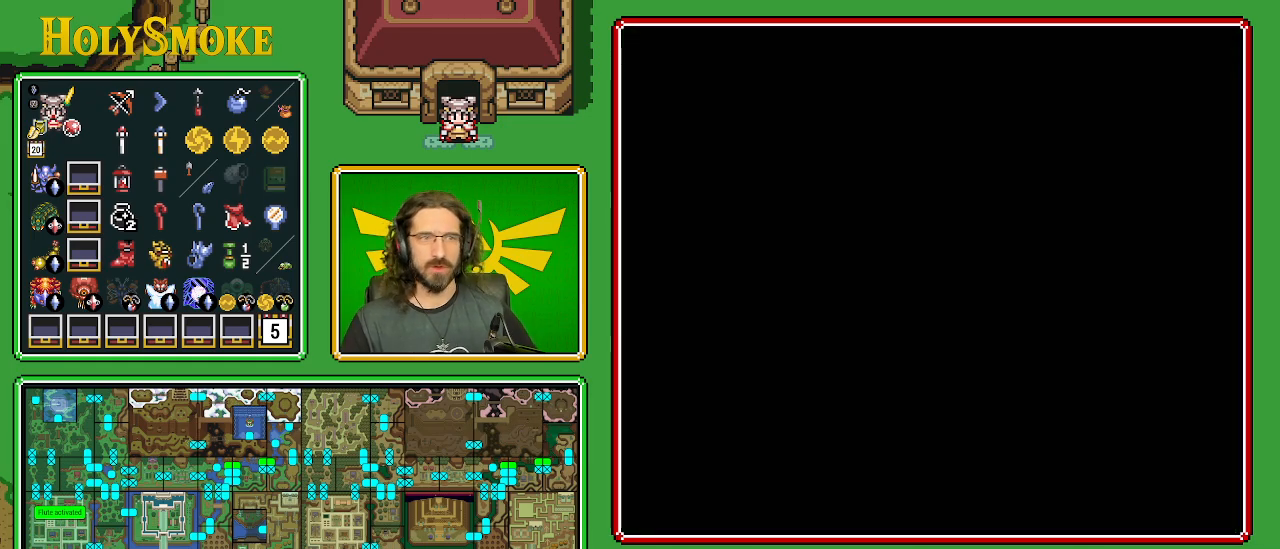
{"buttons": ["X"], "events": []}
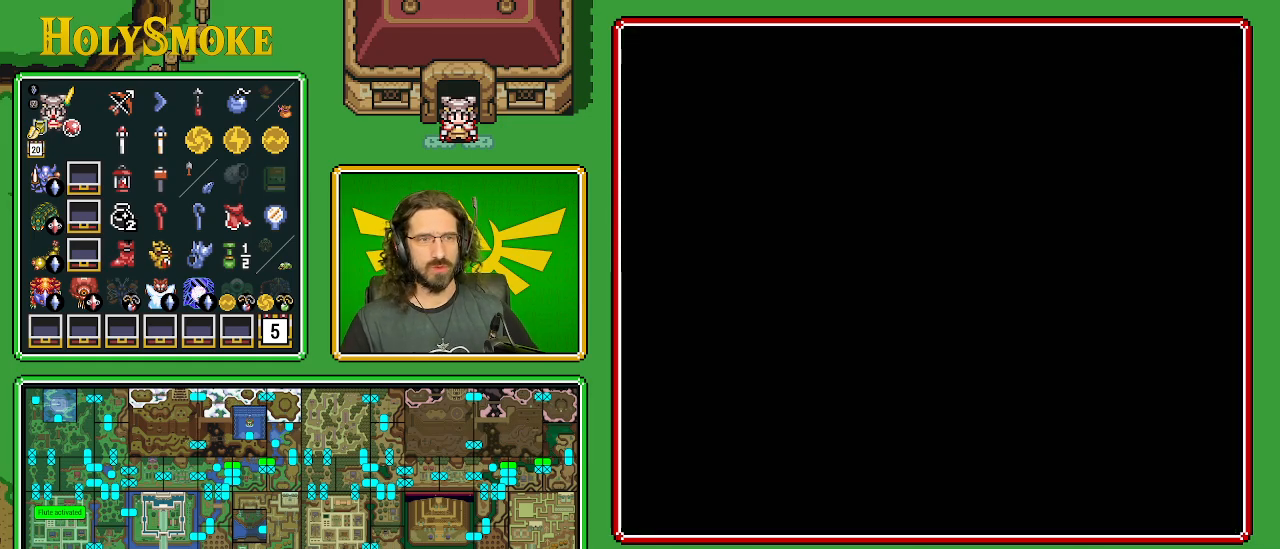
{"buttons": ["X"], "events": []}
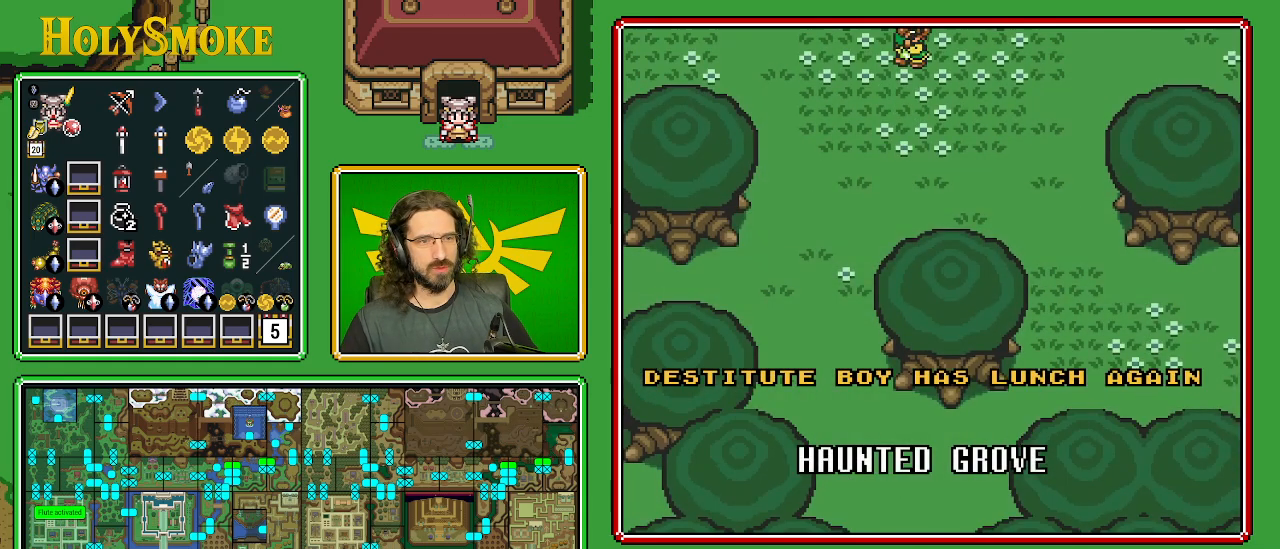
{"buttons": ["X"], "events": []}
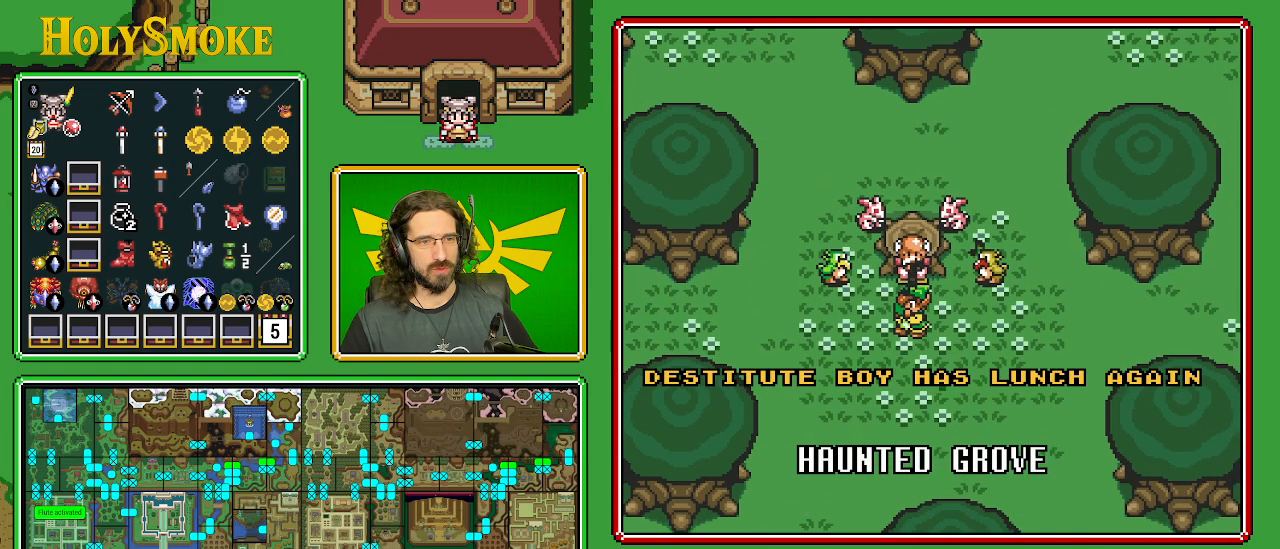
{"buttons": ["X"], "events": []}
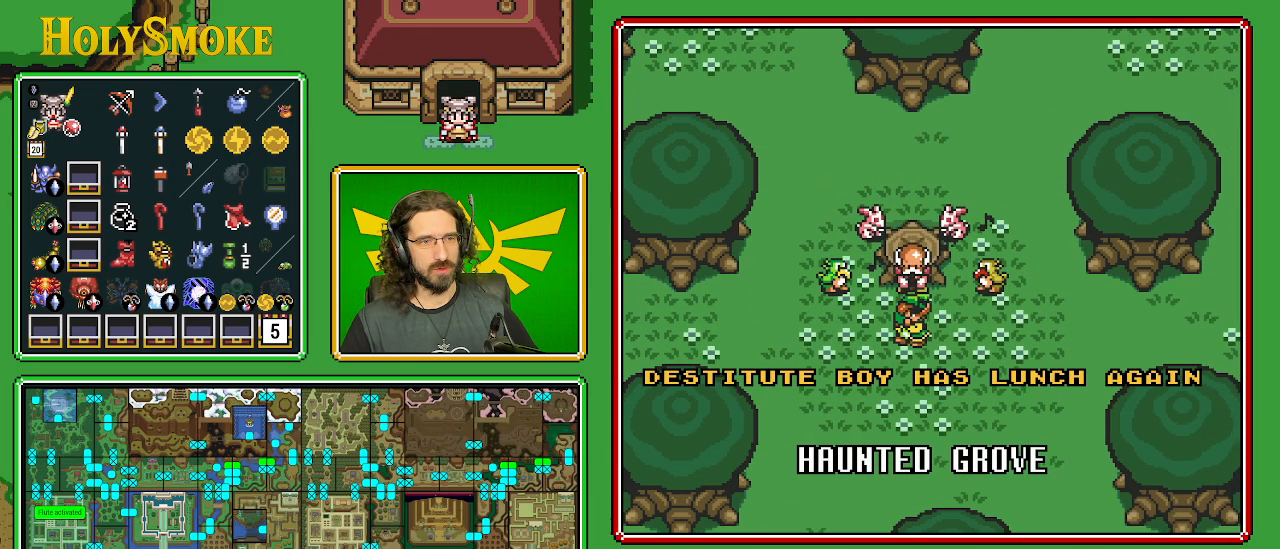
{"buttons": ["X"], "events": []}
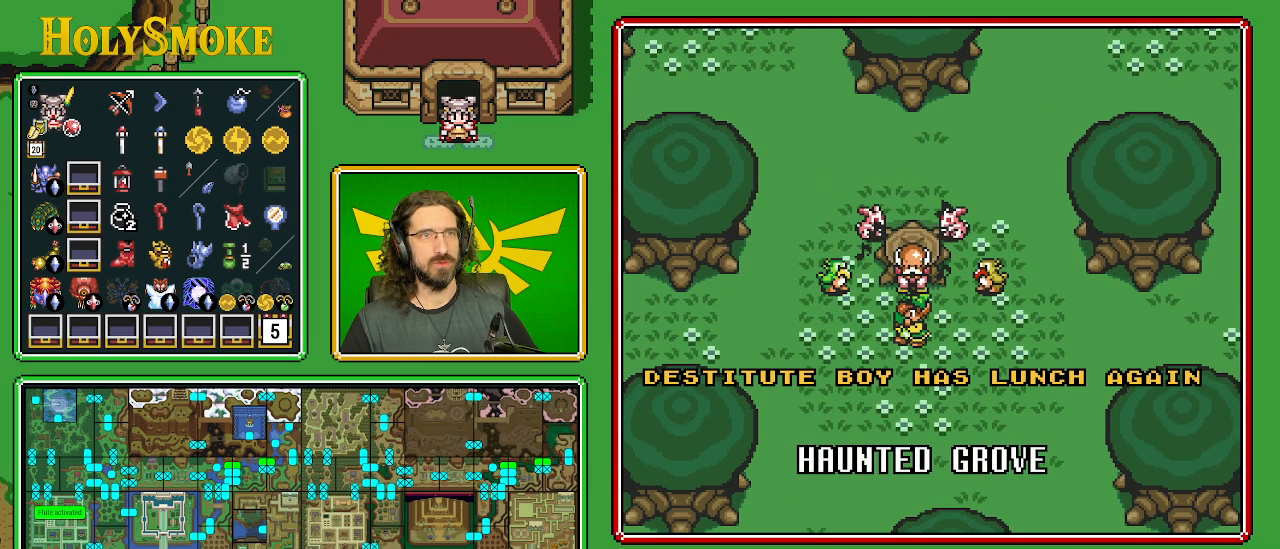
{"buttons": ["X"], "events": []}
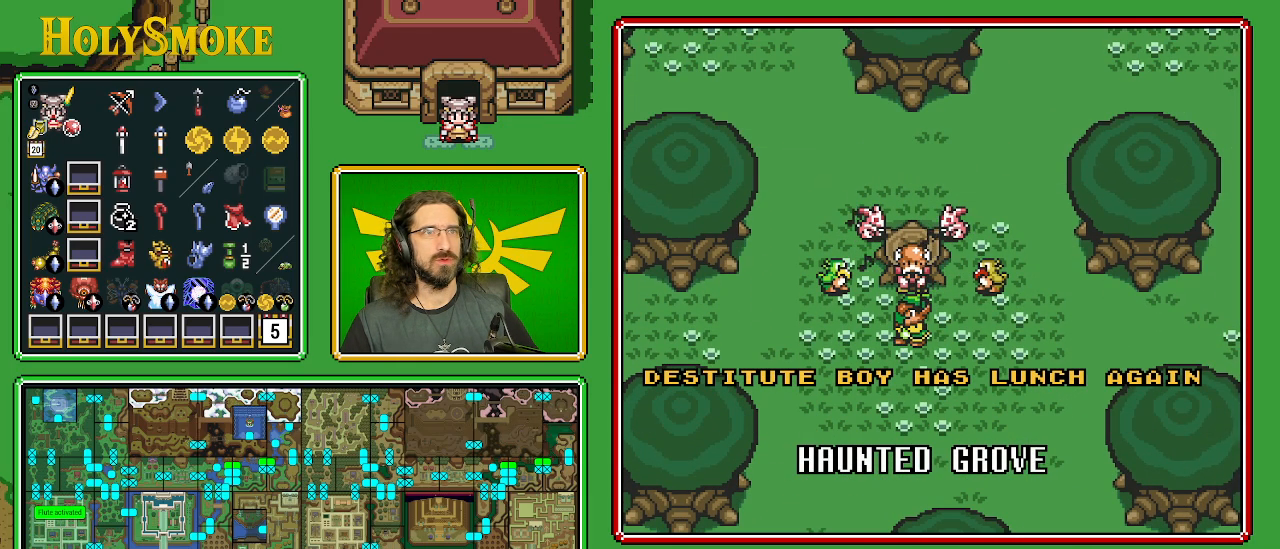
{"buttons": ["X"], "events": []}
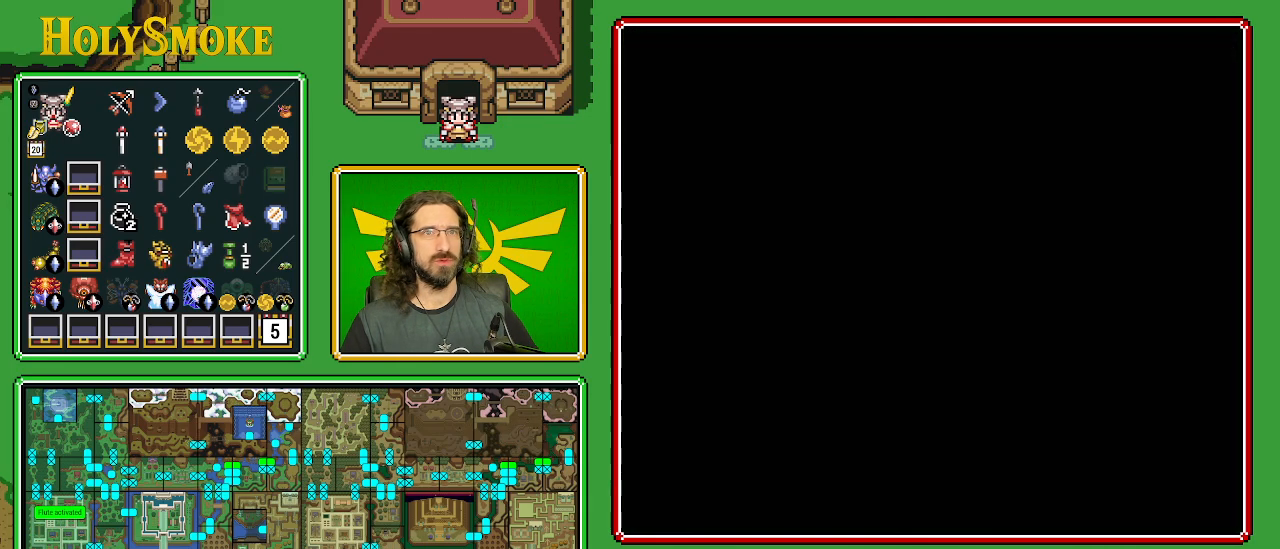
{"buttons": ["X"], "events": []}
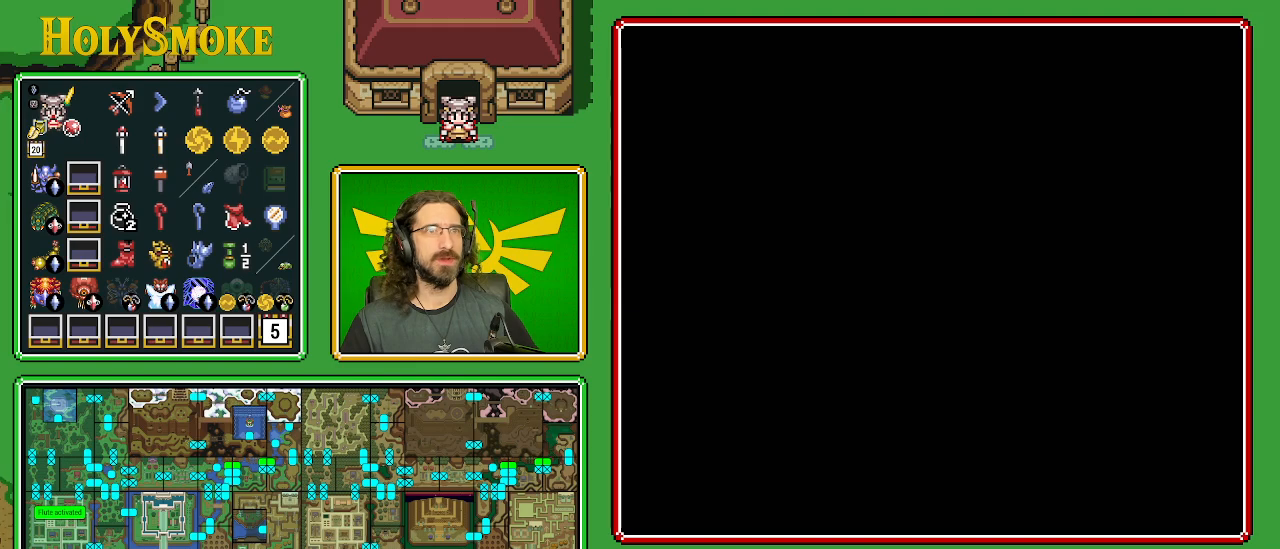
{"buttons": ["X"], "events": []}
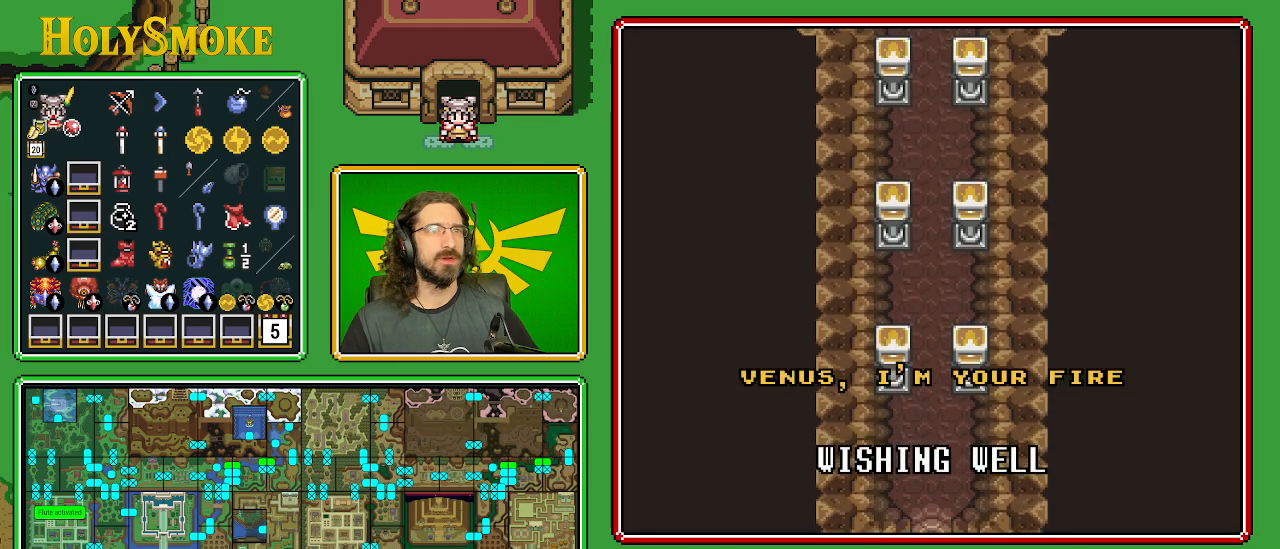
{"buttons": ["X"], "events": []}
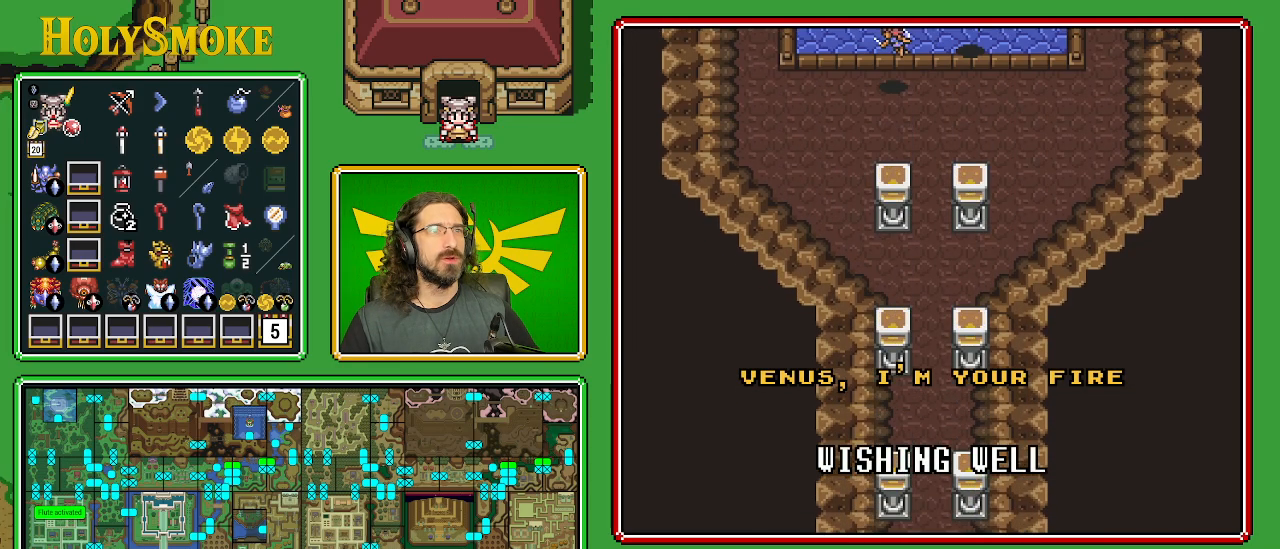
{"buttons": ["X"], "events": []}
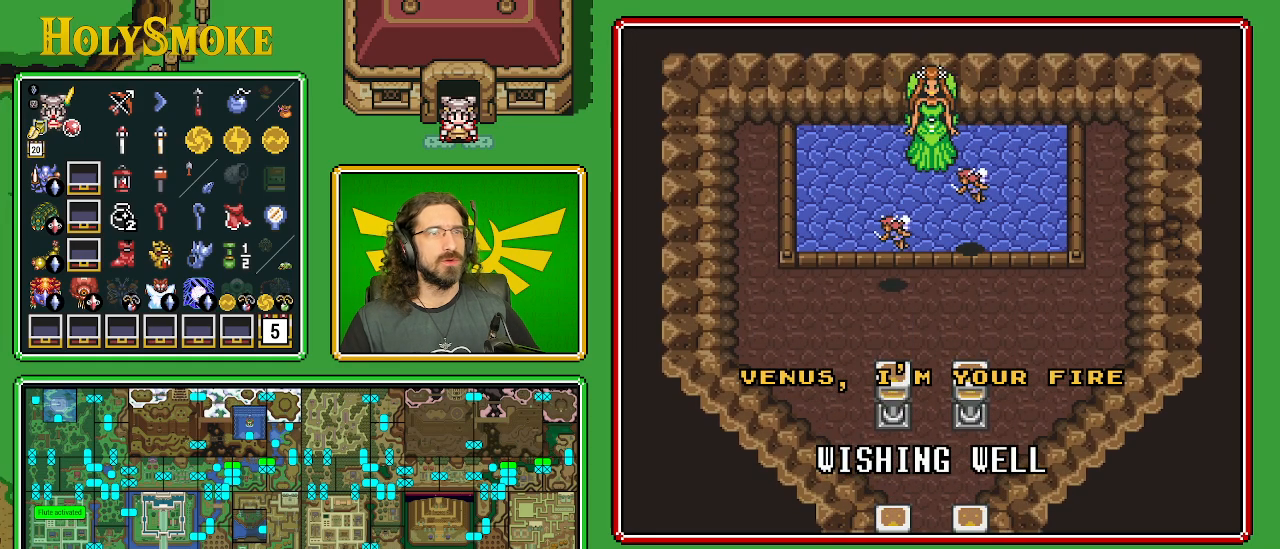
{"buttons": ["X"], "events": []}
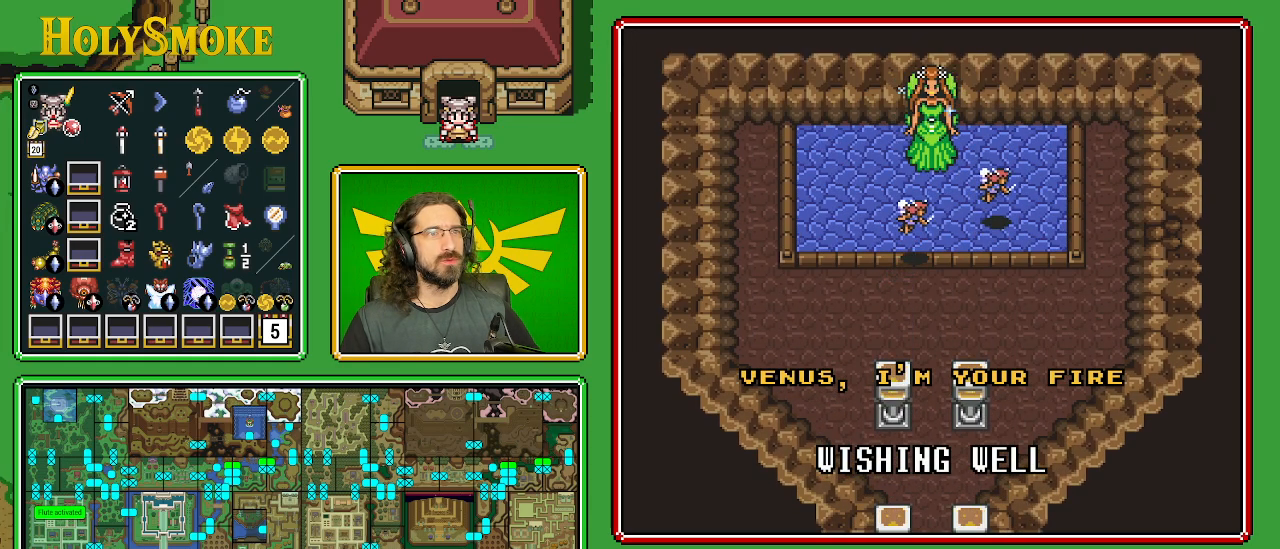
{"buttons": ["X"], "events": []}
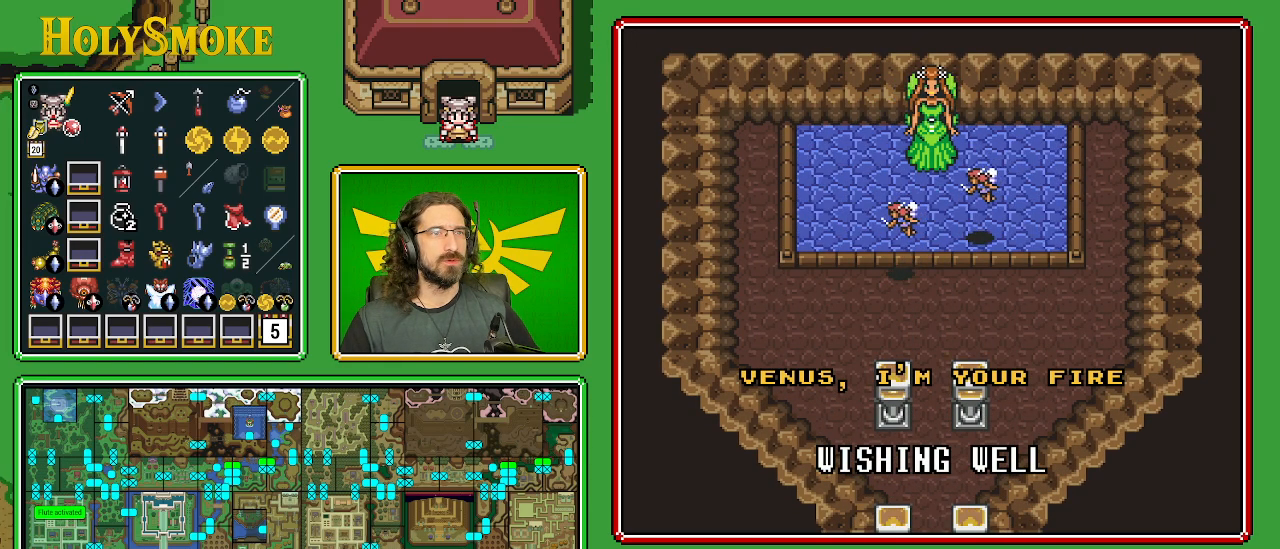
{"buttons": ["X"], "events": []}
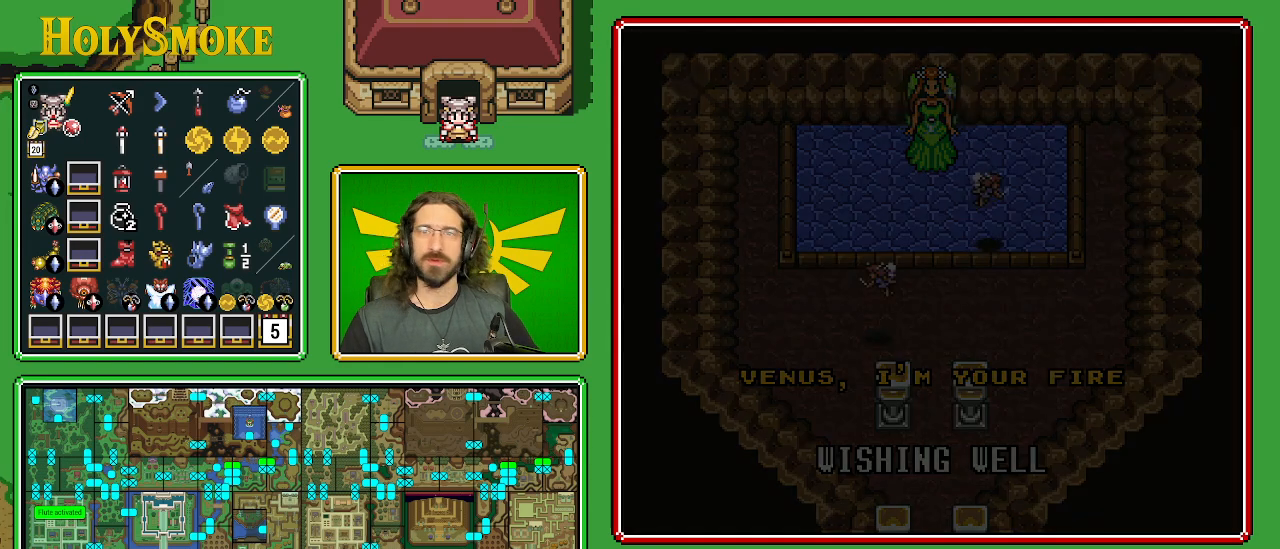
{"buttons": ["X"], "events": []}
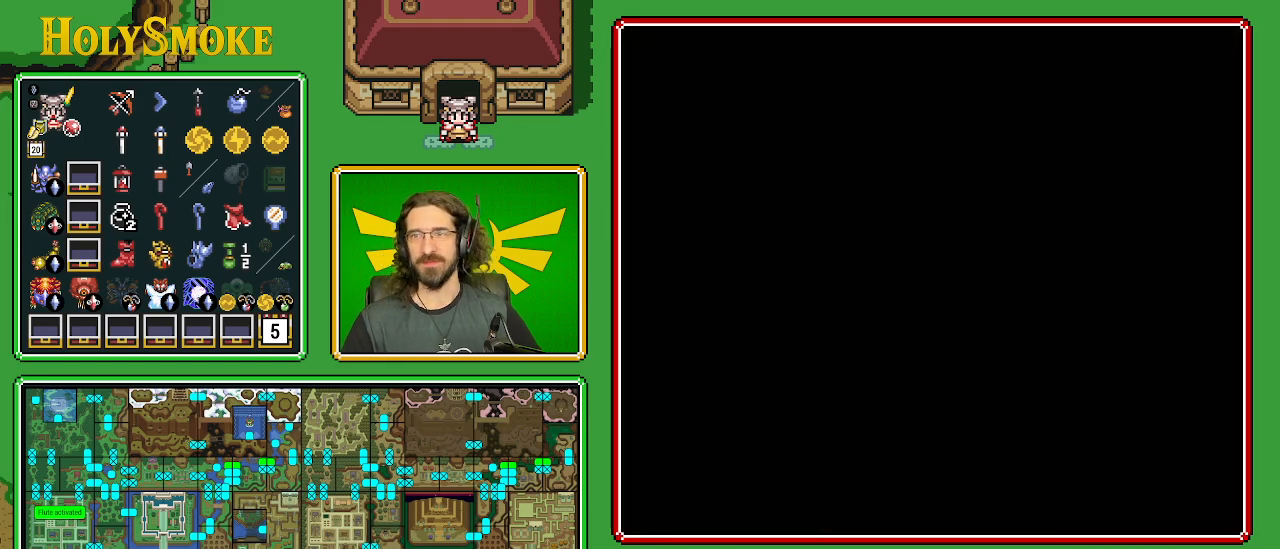
{"buttons": ["X"], "events": []}
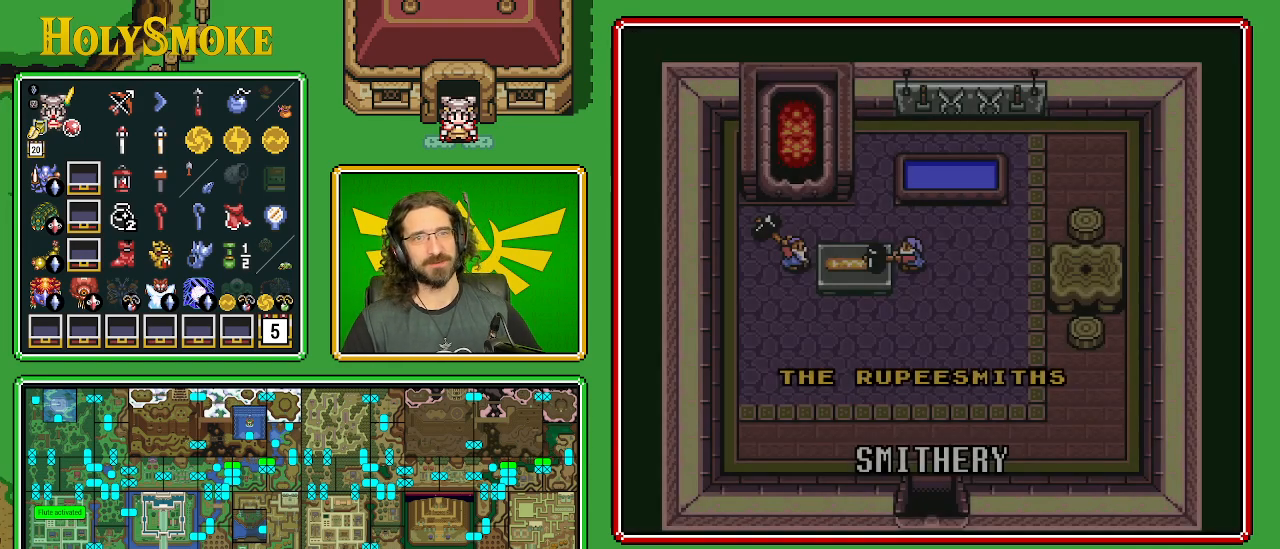
{"buttons": ["X"], "events": []}
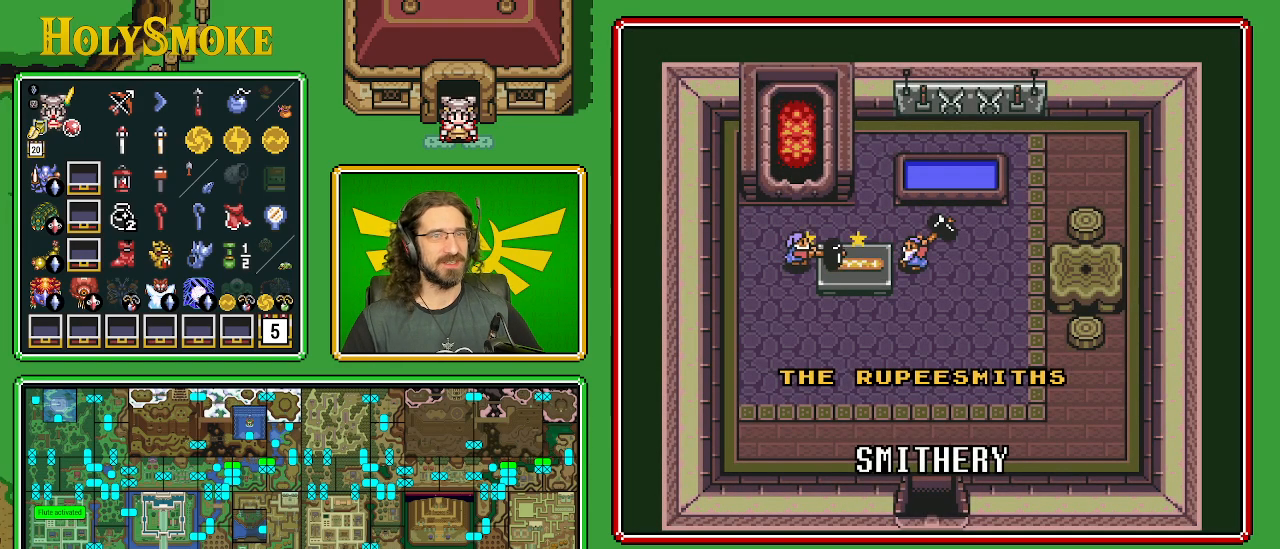
{"buttons": ["X"], "events": []}
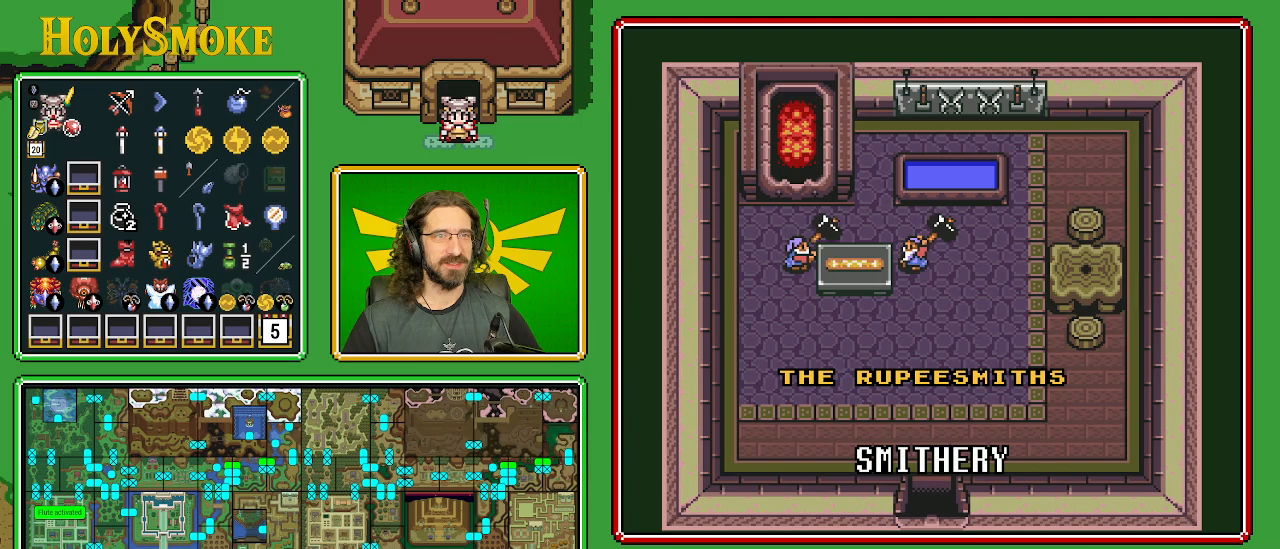
{"buttons": ["X"], "events": []}
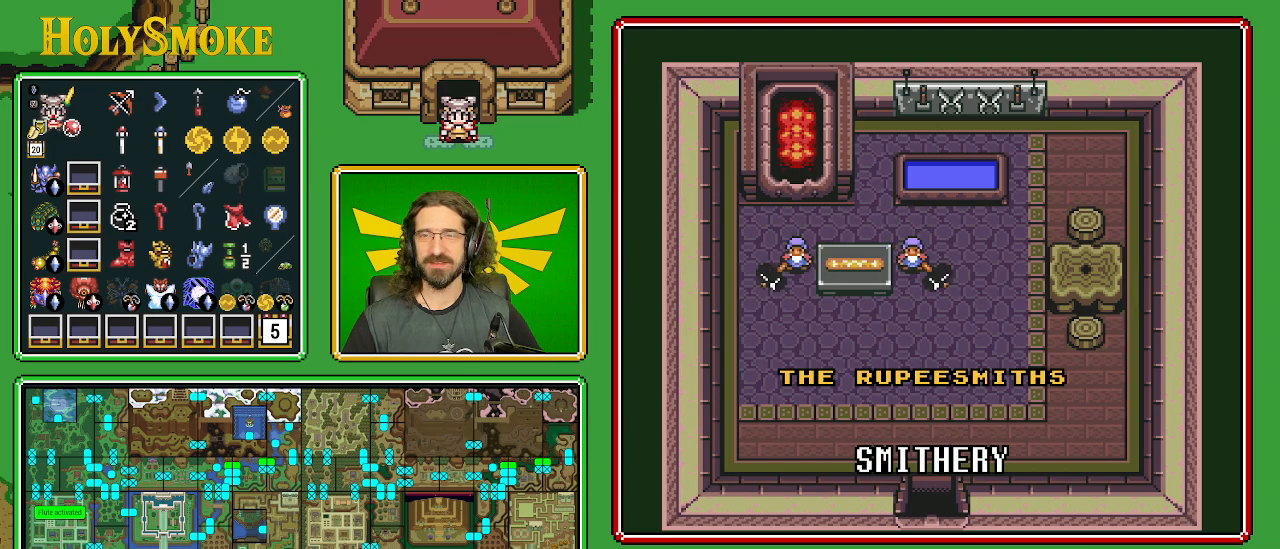
{"buttons": ["X"], "events": []}